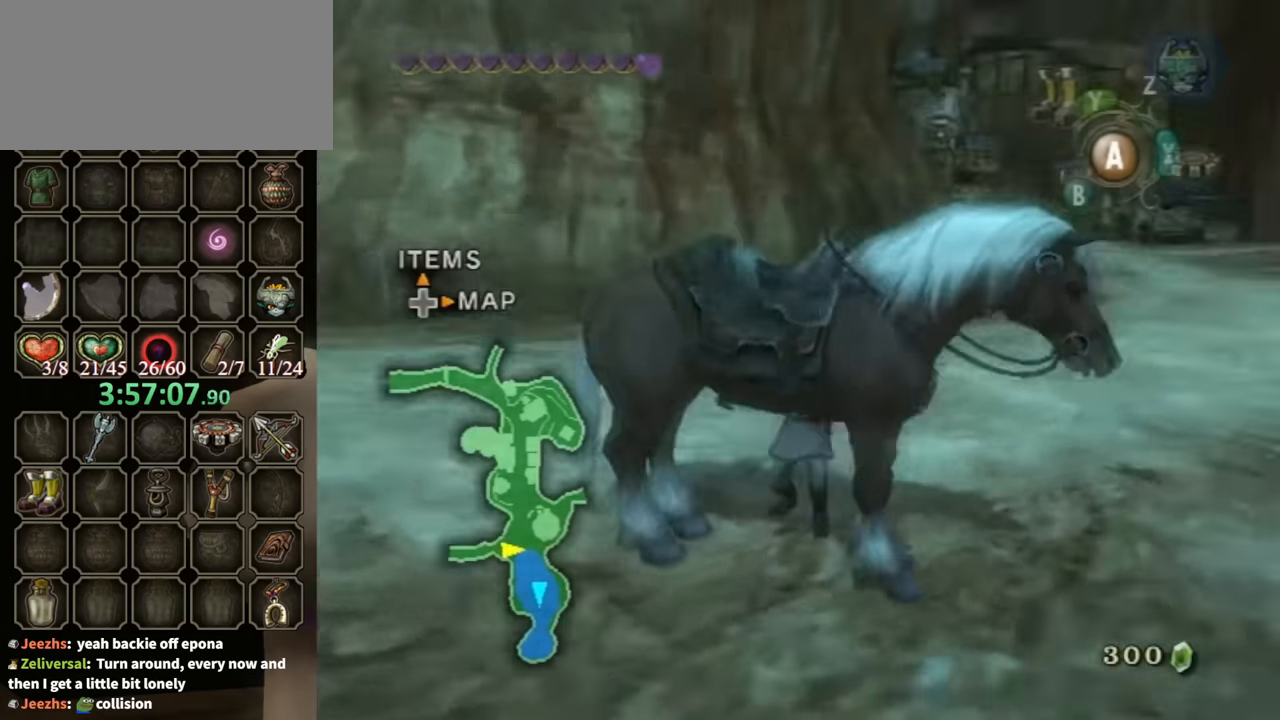
Gameplay with a controller (Nintendo layout); each line is a JSON object with the inputs held at the frame after it. "events" lists button and stick changes between this image and that frame as [ms after this image, input, new state], when the widget could be followed in between. Not read: L3 R3 START.
{"buttons": [], "left_stick": "up-left", "right_stick": "center", "events": [[333, "left_stick", "up-left"]]}
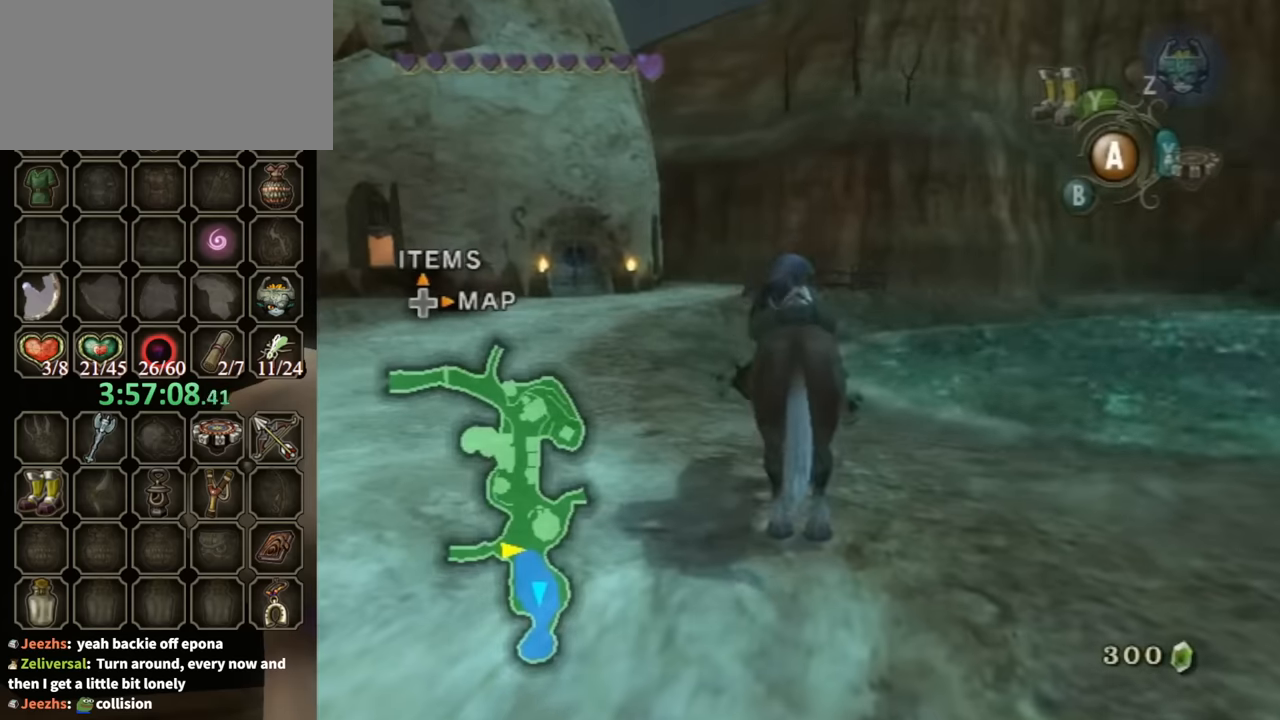
{"buttons": [], "left_stick": "up-left", "right_stick": "center", "events": []}
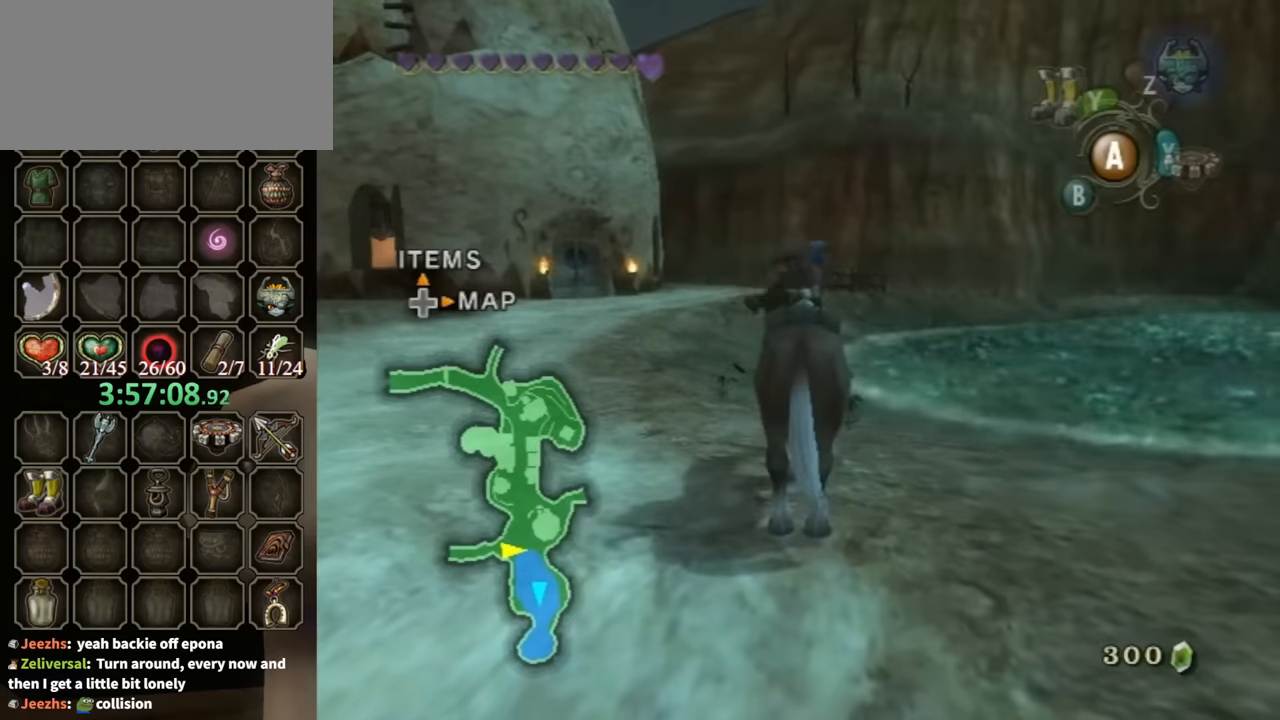
{"buttons": [], "left_stick": "up-left", "right_stick": "center", "events": []}
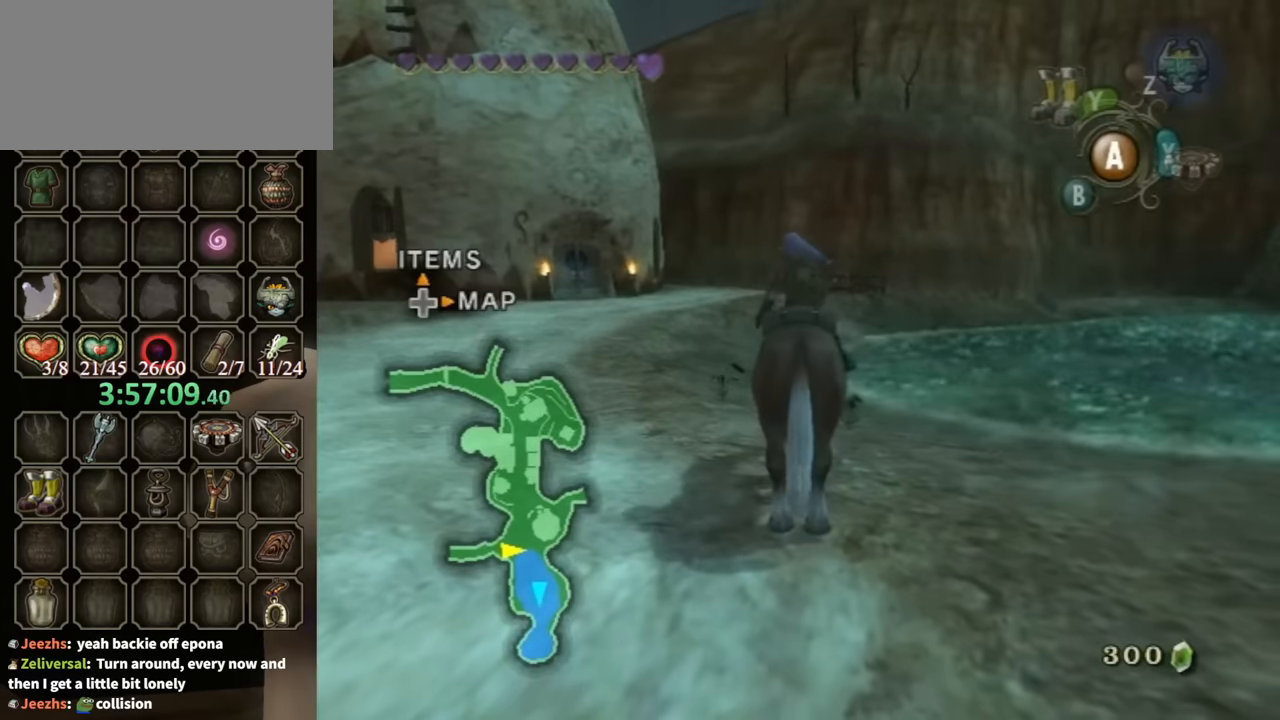
{"buttons": [], "left_stick": "up-left", "right_stick": "center", "events": []}
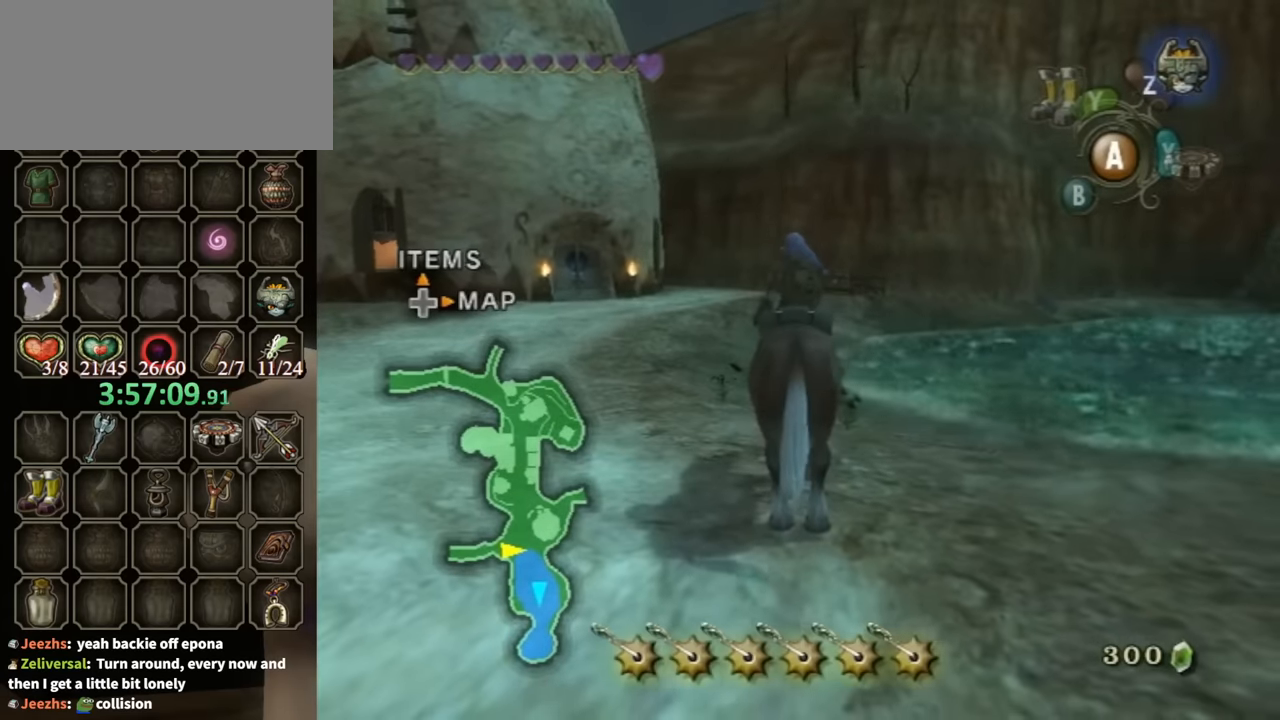
{"buttons": [], "left_stick": "left", "right_stick": "center", "events": [[500, "left_stick", "left"]]}
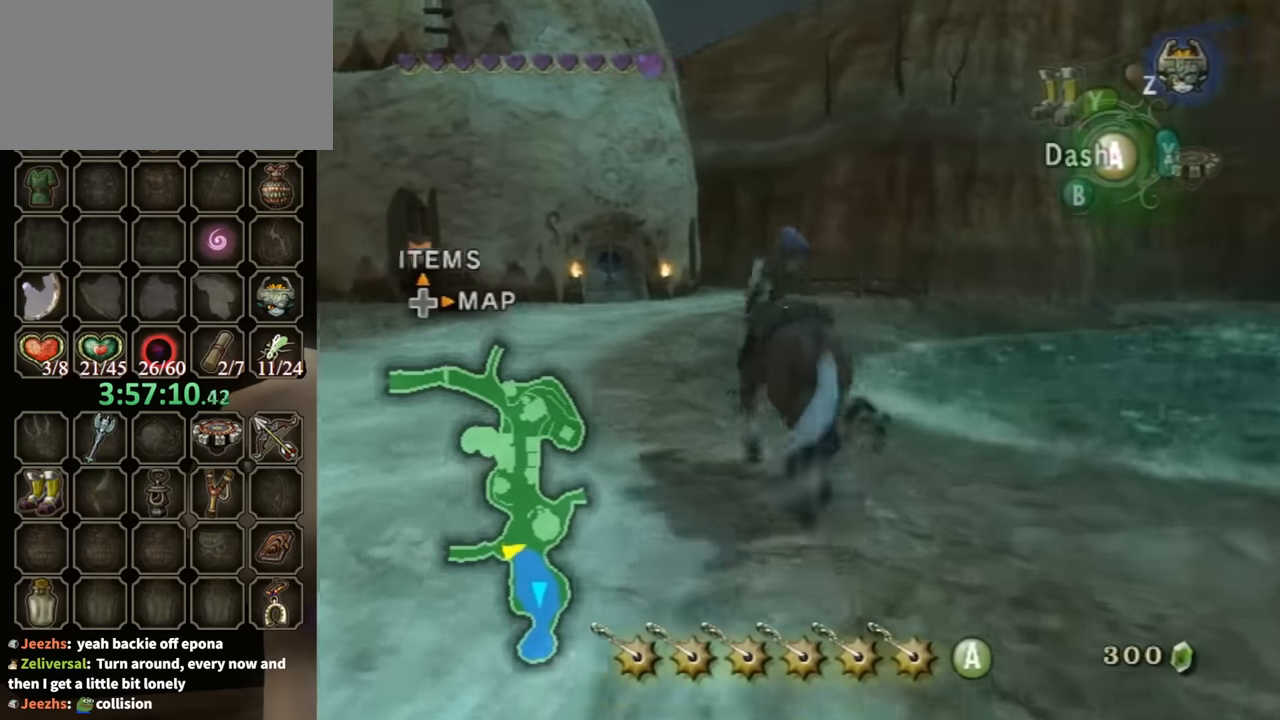
{"buttons": ["A"], "left_stick": "up-left", "right_stick": "center", "events": [[334, "A", "down"], [400, "A", "up"], [400, "left_stick", "up-left"], [500, "A", "down"]]}
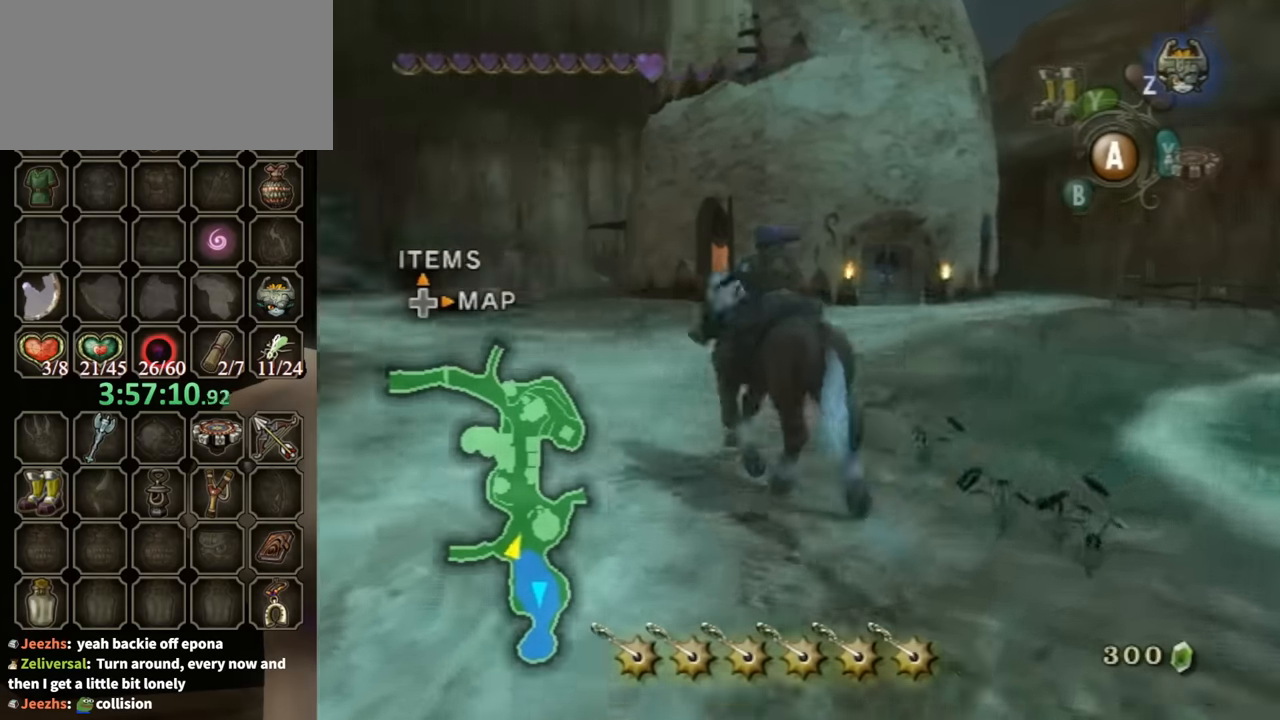
{"buttons": [], "left_stick": "up-left", "right_stick": "center", "events": [[34, "A", "up"]]}
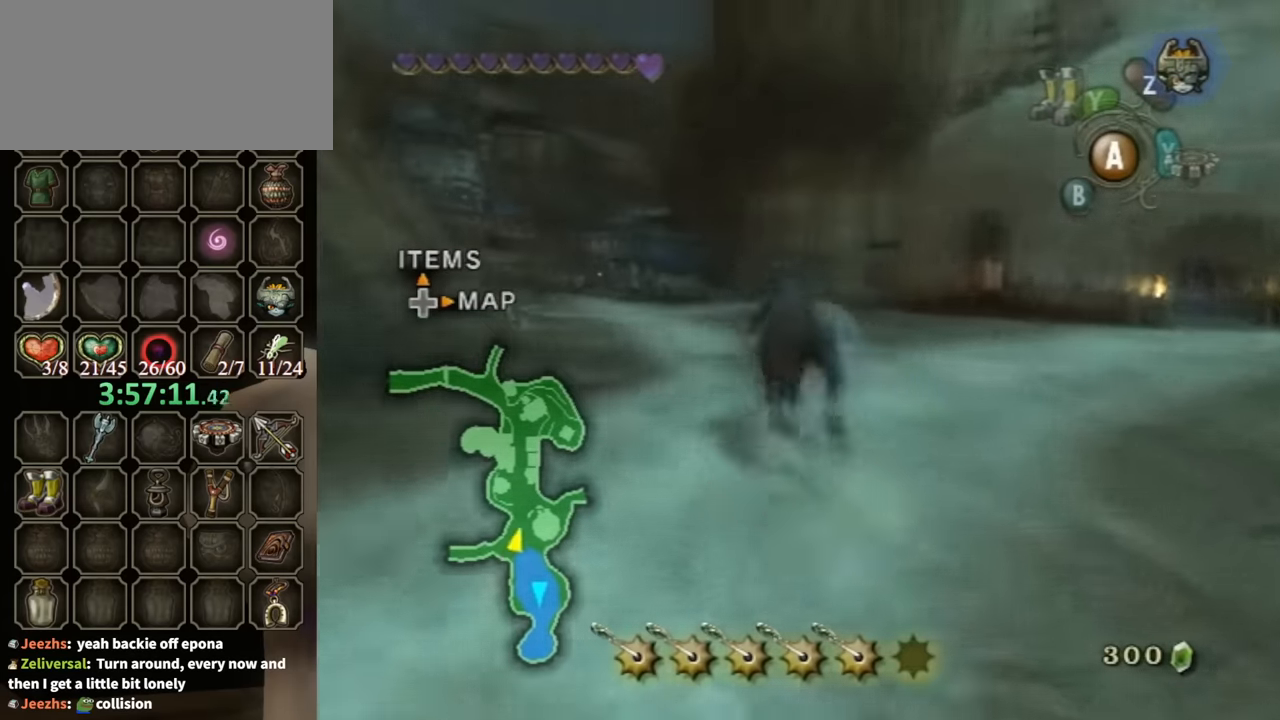
{"buttons": [], "left_stick": "up-left", "right_stick": "center", "events": []}
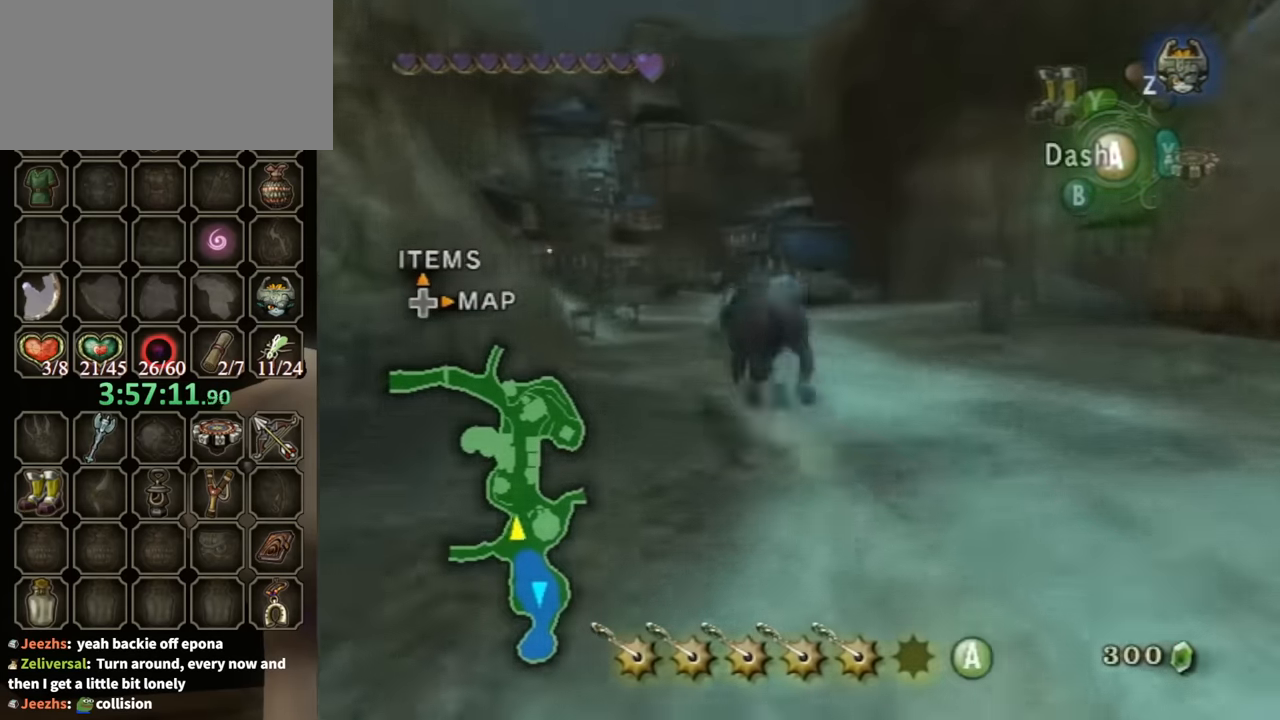
{"buttons": [], "left_stick": "up", "right_stick": "center", "events": [[34, "left_stick", "up"]]}
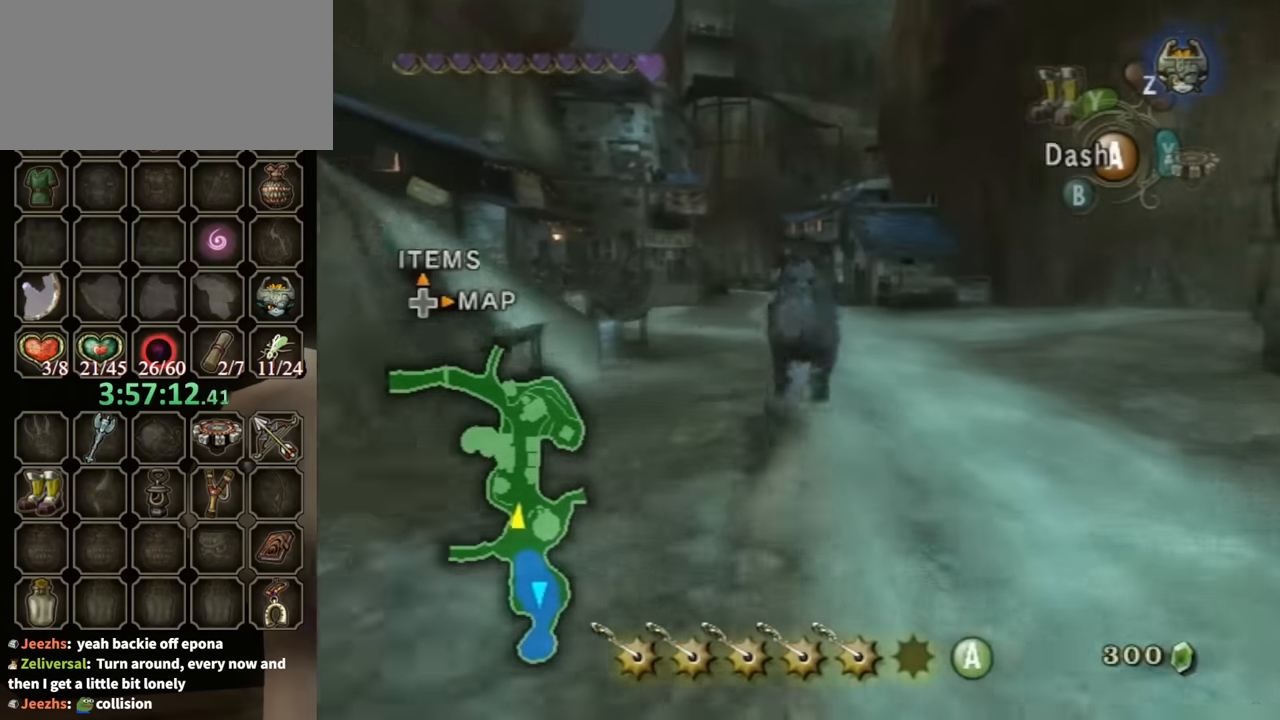
{"buttons": [], "left_stick": "up", "right_stick": "center", "events": [[367, "A", "down"], [400, "A", "up"]]}
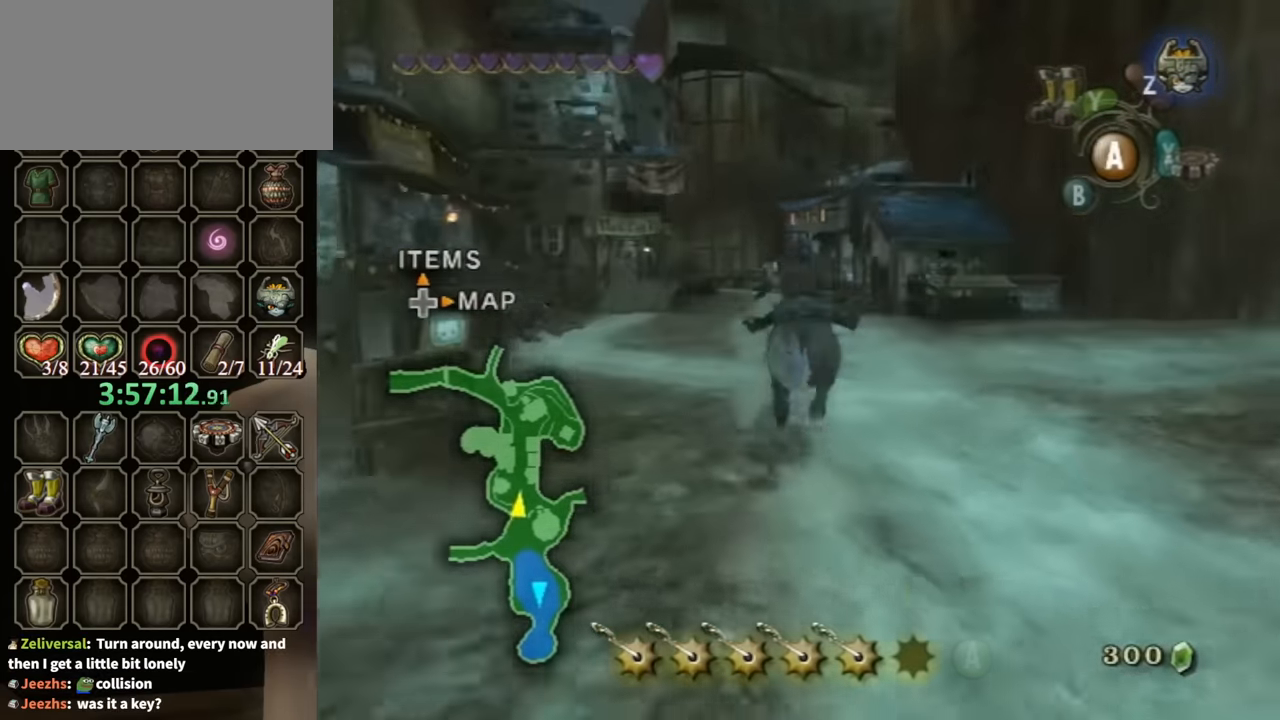
{"buttons": [], "left_stick": "up", "right_stick": "center", "events": []}
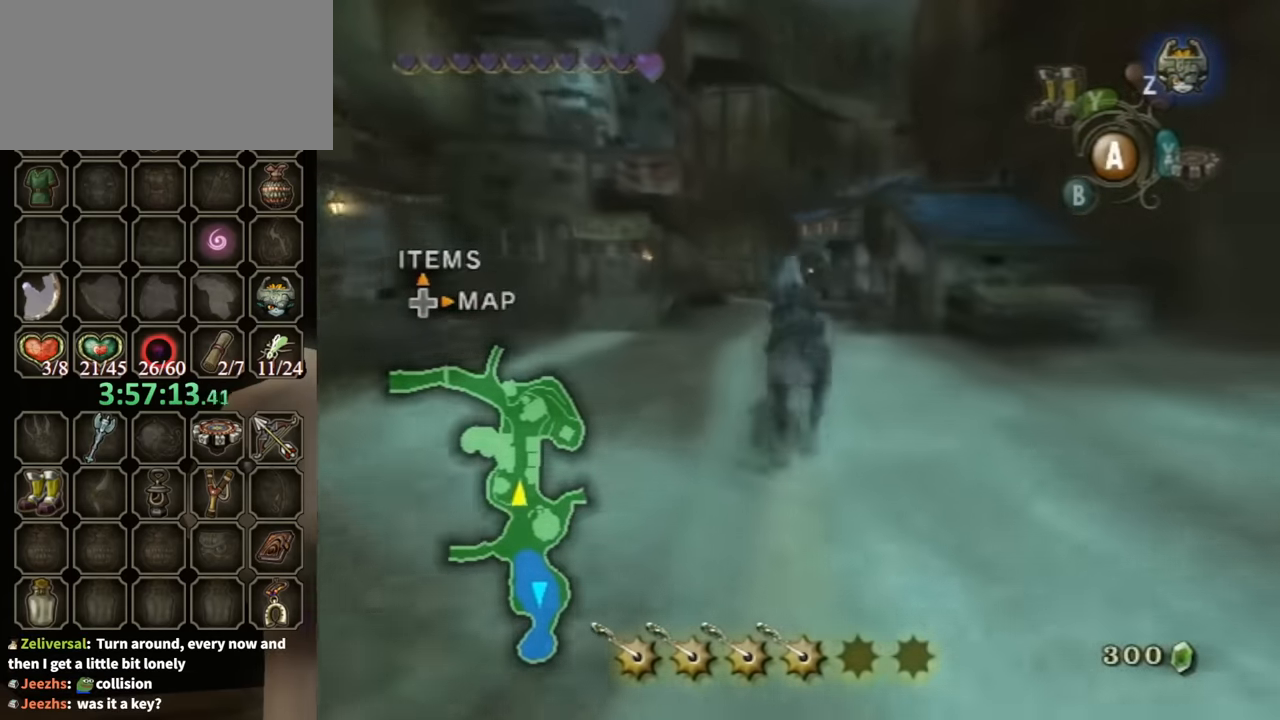
{"buttons": [], "left_stick": "up", "right_stick": "center", "events": []}
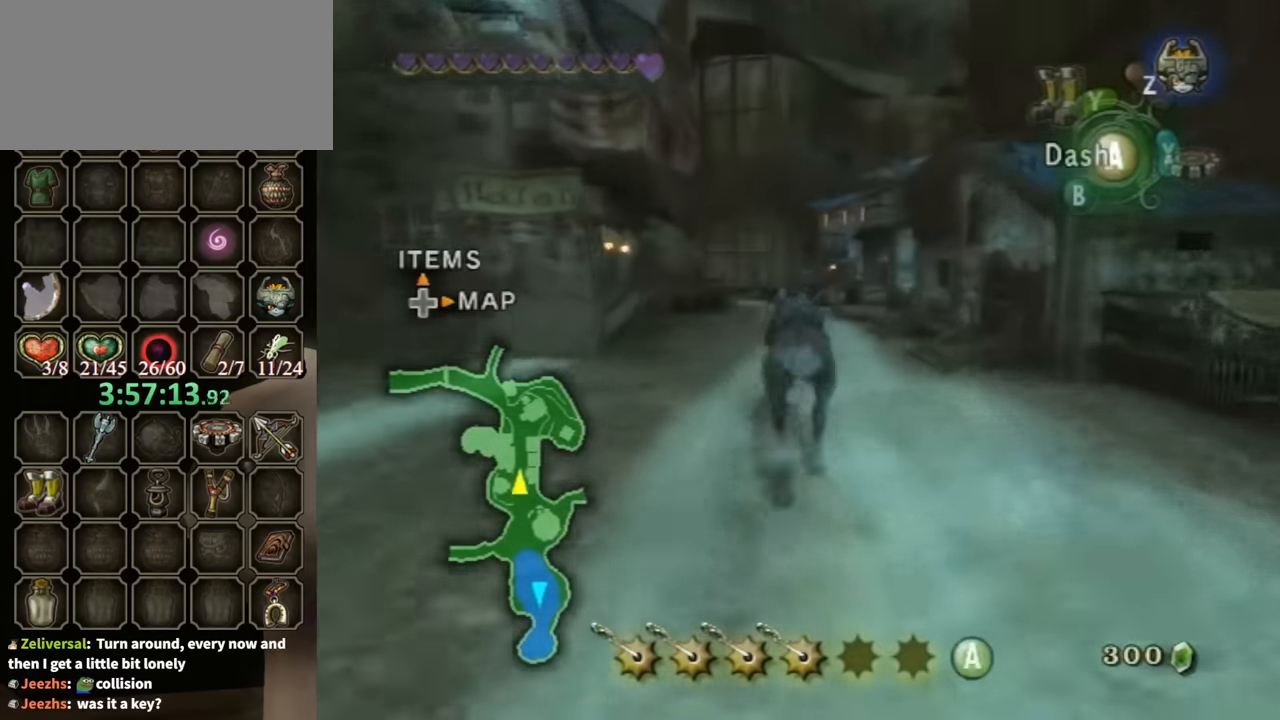
{"buttons": [], "left_stick": "up", "right_stick": "center", "events": []}
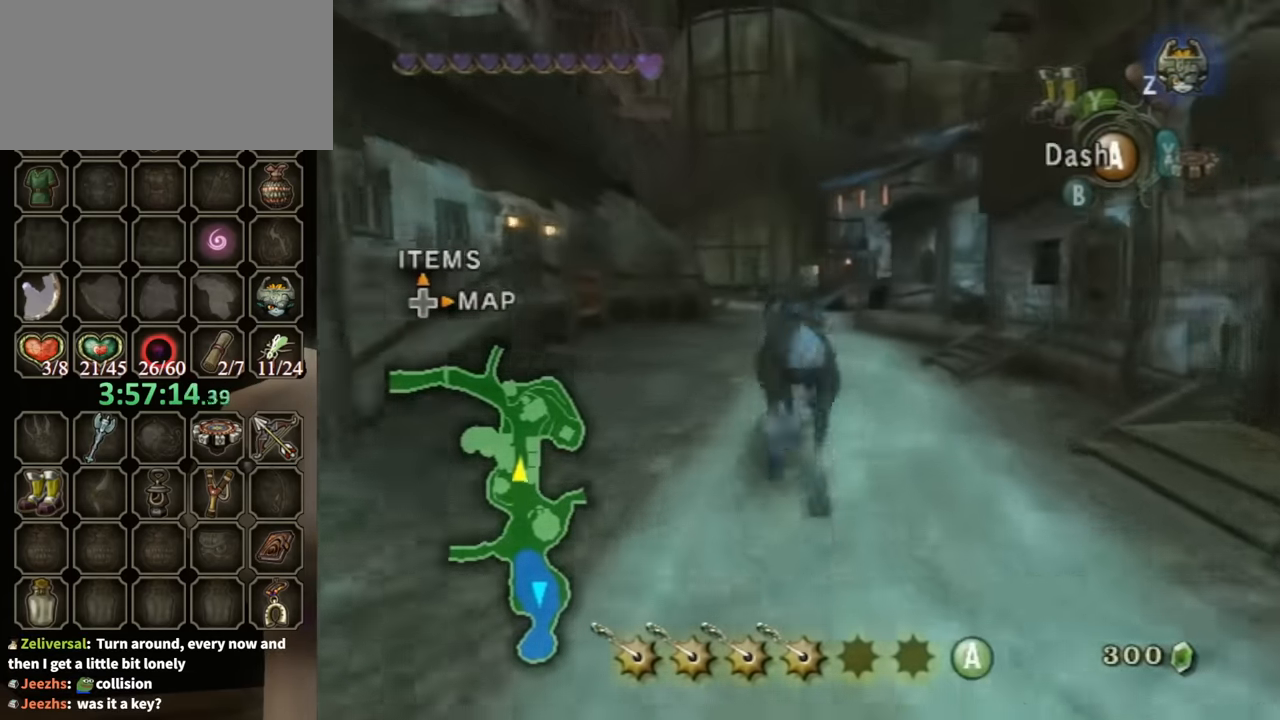
{"buttons": [], "left_stick": "up", "right_stick": "center", "events": []}
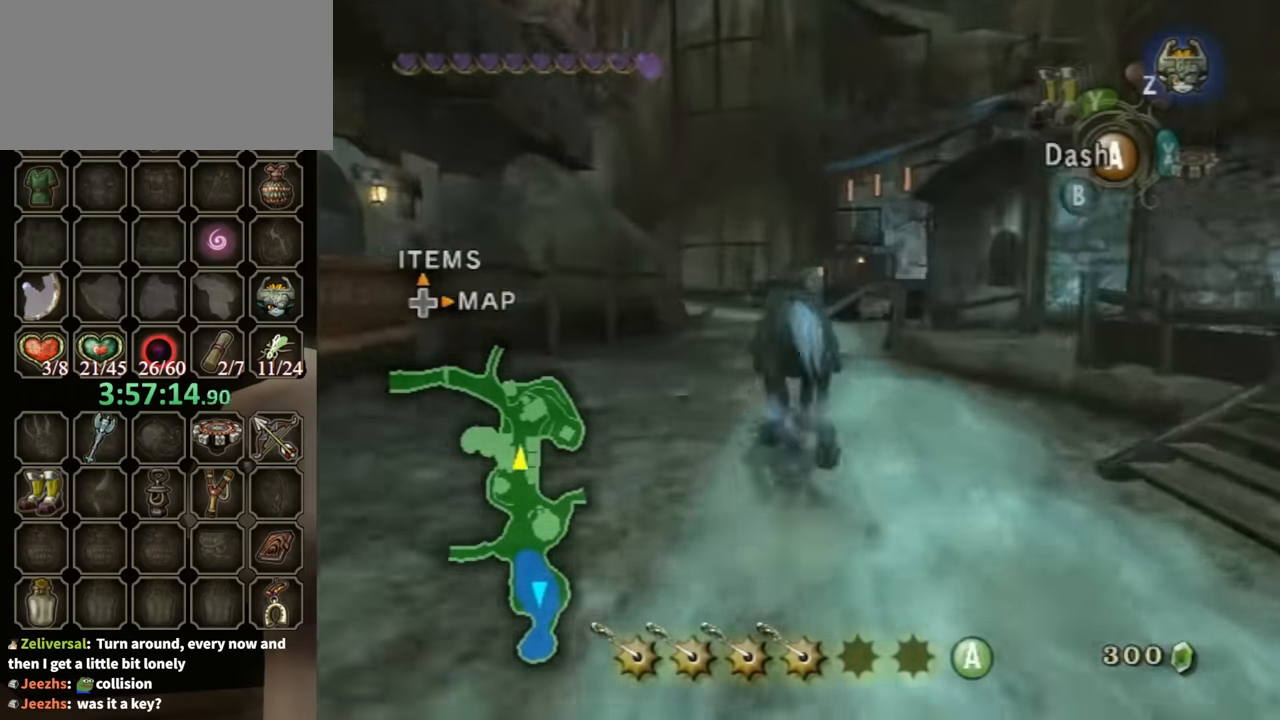
{"buttons": [], "left_stick": "up", "right_stick": "center", "events": [[167, "A", "down"], [234, "A", "up"]]}
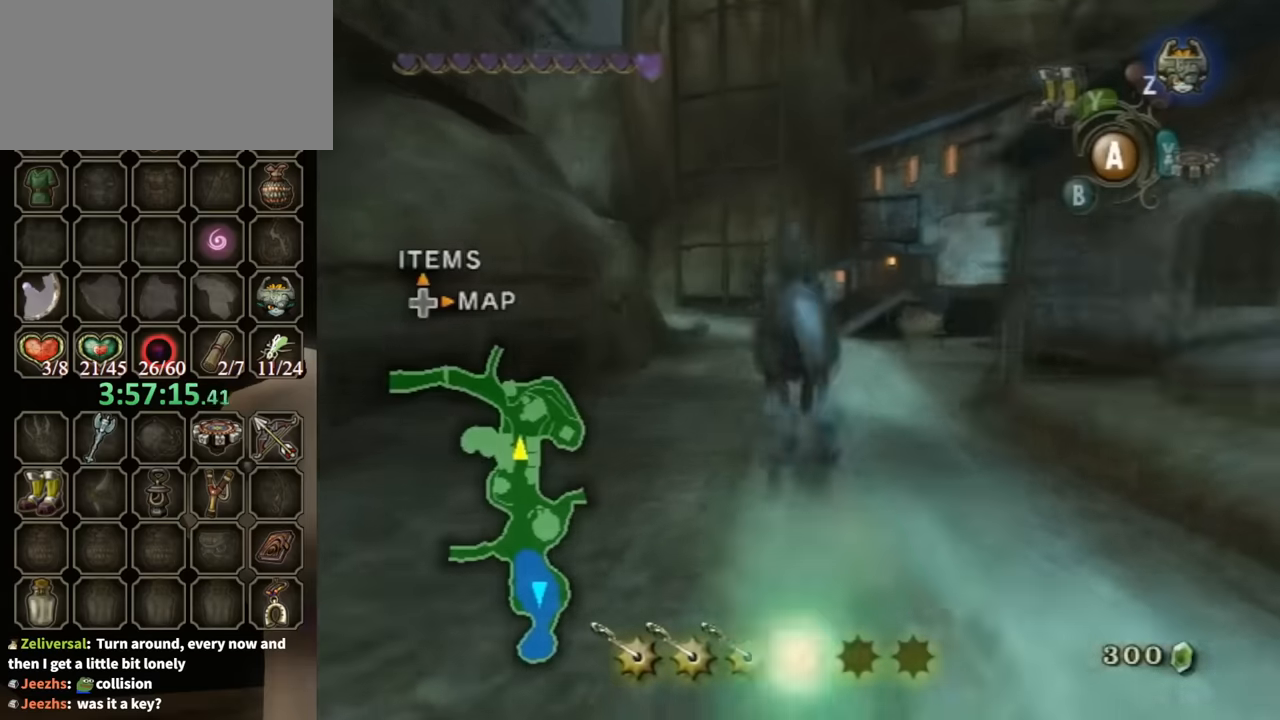
{"buttons": [], "left_stick": "up", "right_stick": "center", "events": []}
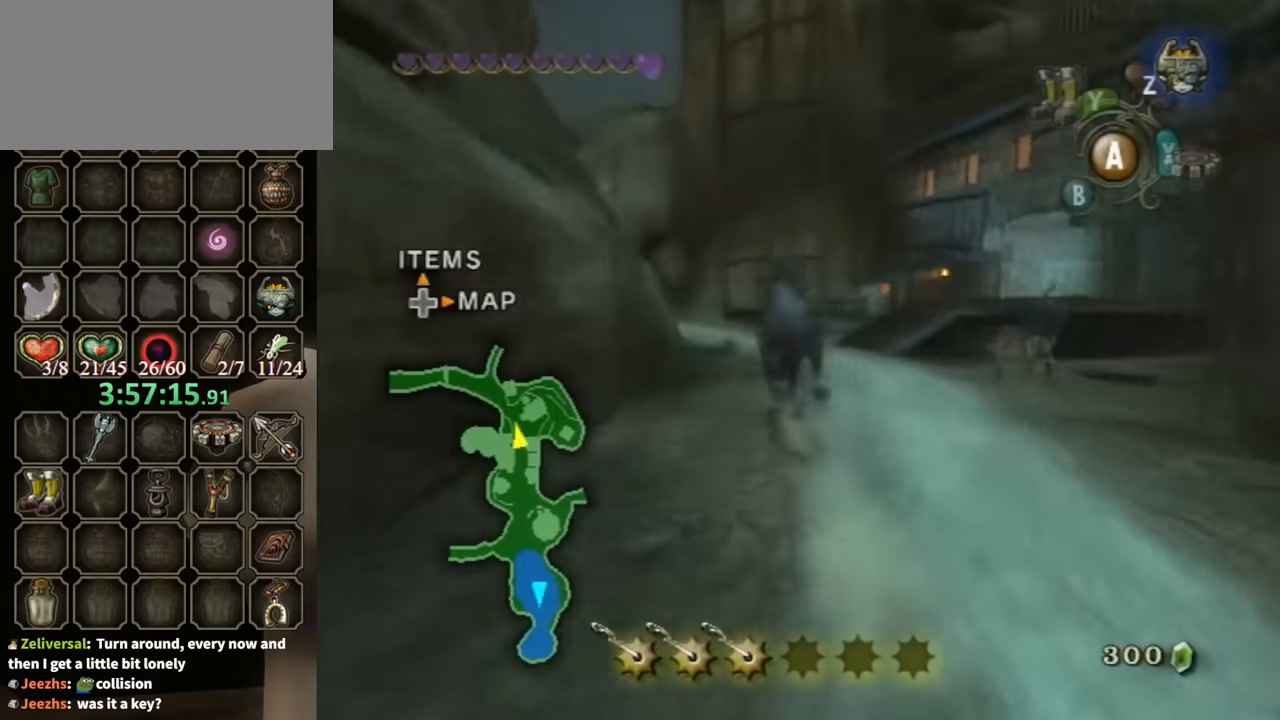
{"buttons": [], "left_stick": "up", "right_stick": "center", "events": []}
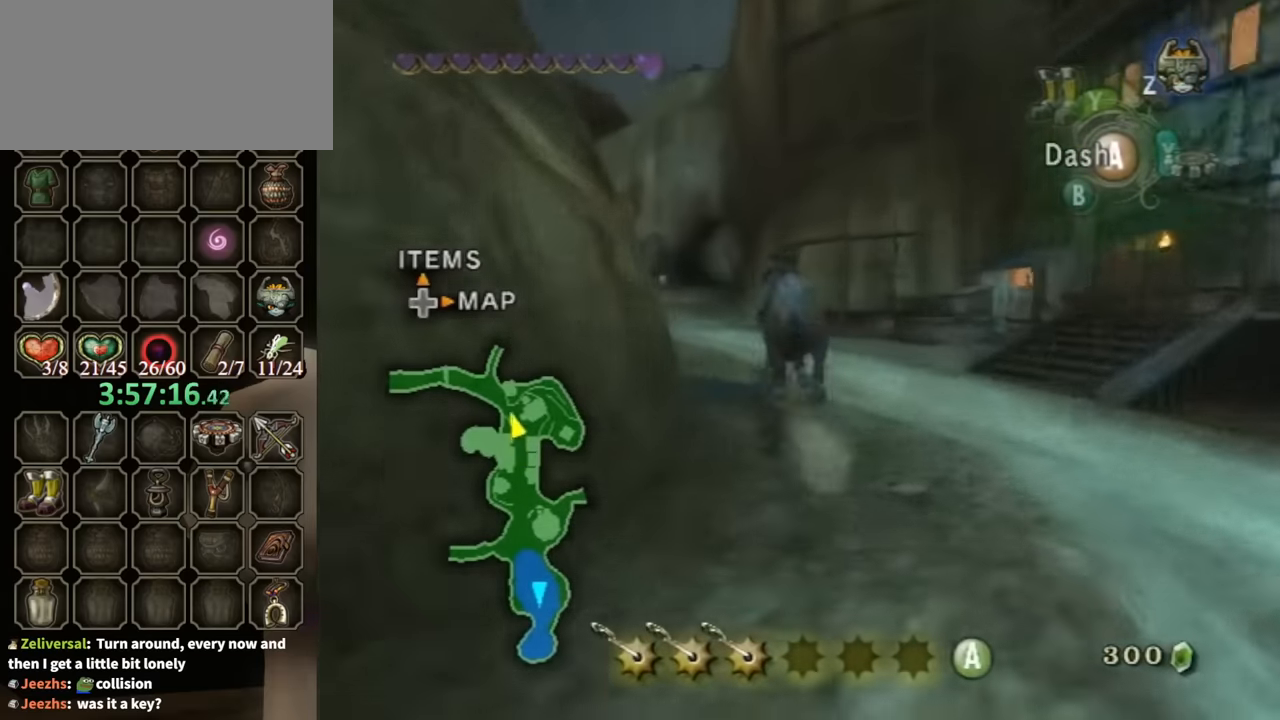
{"buttons": [], "left_stick": "up", "right_stick": "center", "events": []}
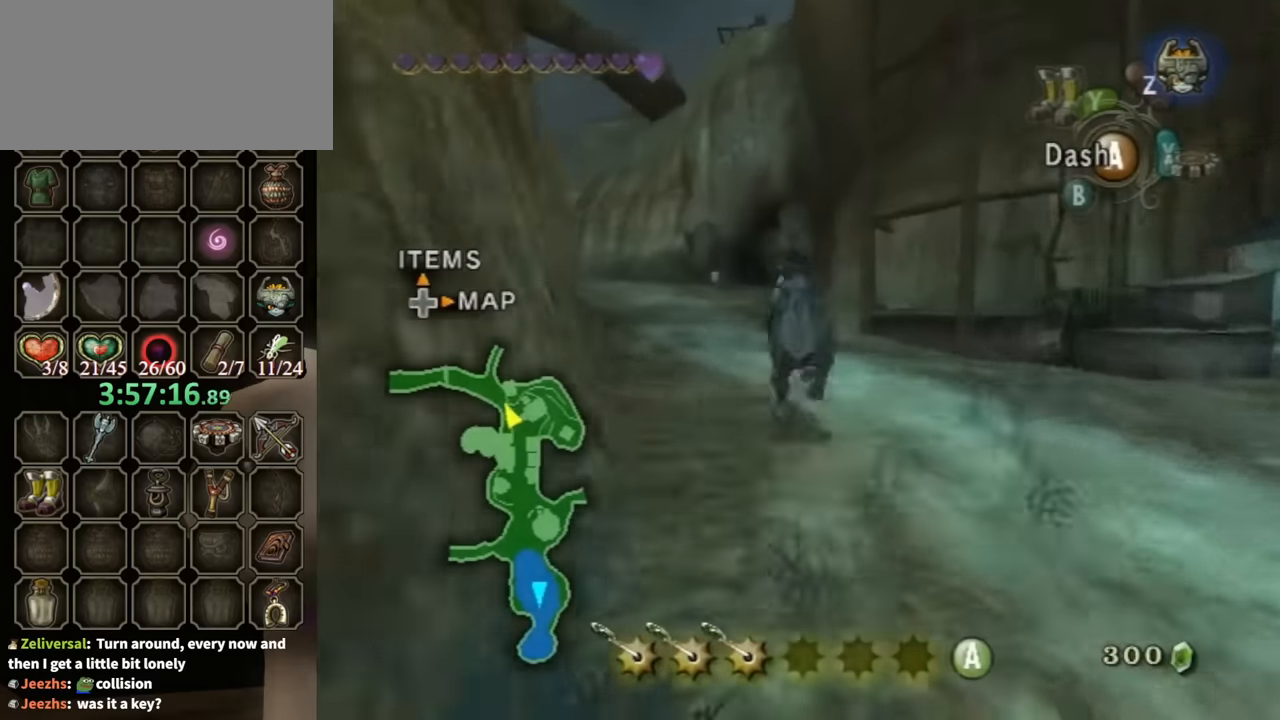
{"buttons": [], "left_stick": "up", "right_stick": "center", "events": [[367, "A", "down"], [467, "A", "up"]]}
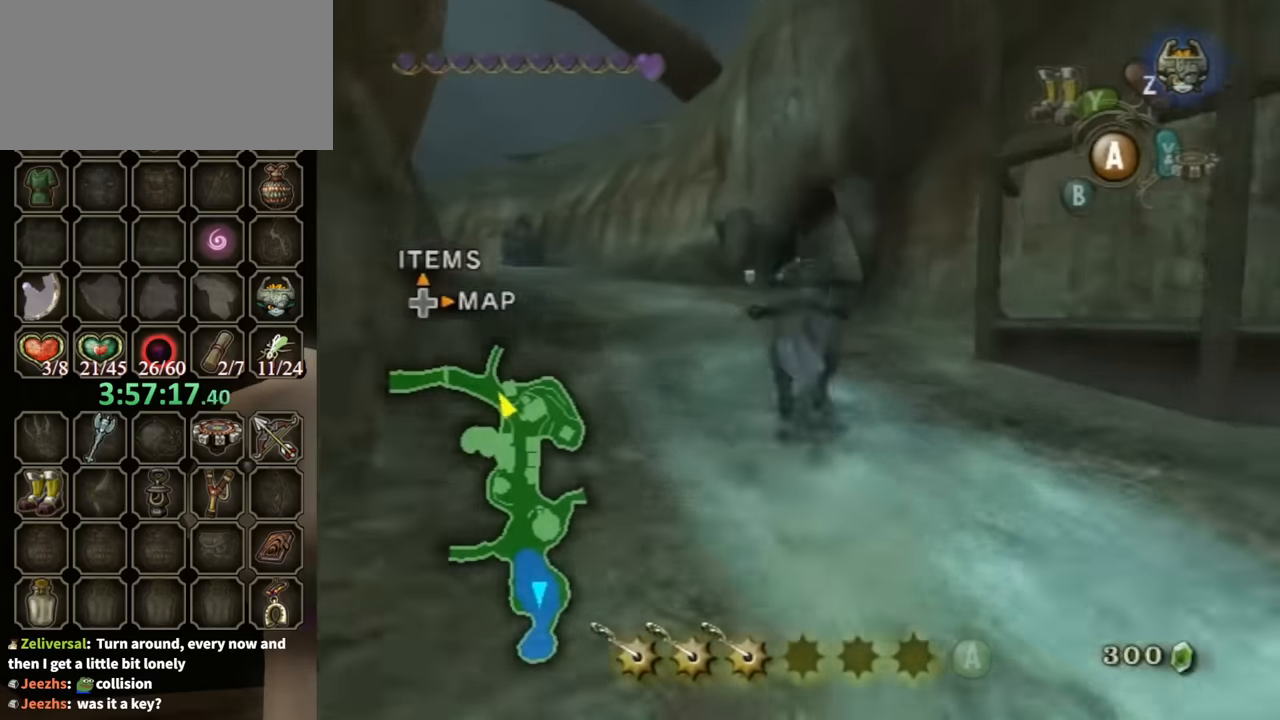
{"buttons": [], "left_stick": "up", "right_stick": "center", "events": []}
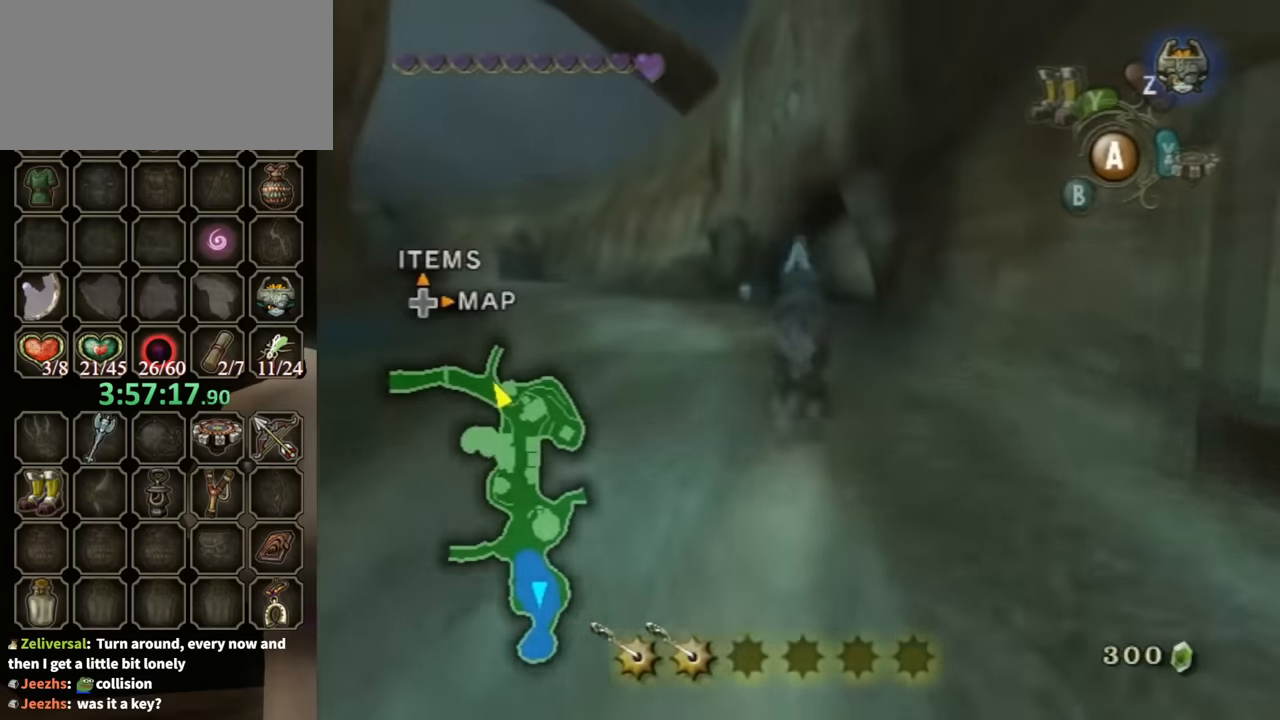
{"buttons": [], "left_stick": "up", "right_stick": "center", "events": []}
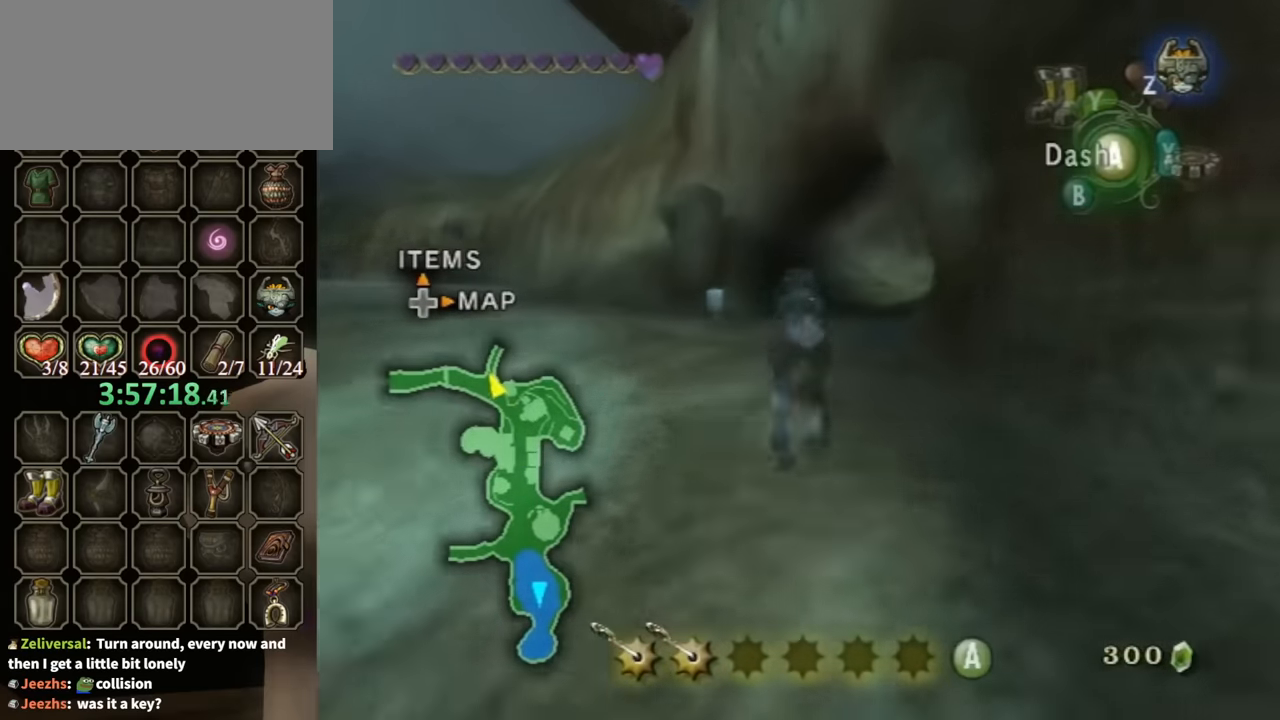
{"buttons": [], "left_stick": "up", "right_stick": "center", "events": []}
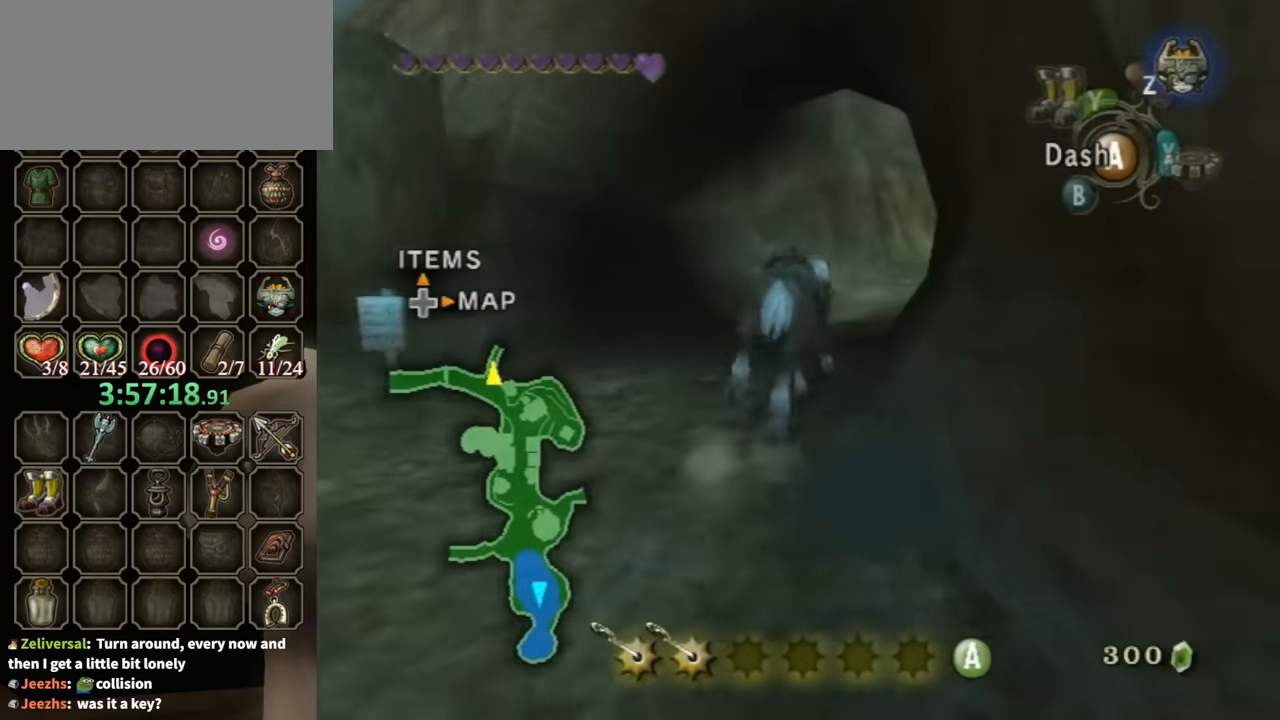
{"buttons": [], "left_stick": "up", "right_stick": "center", "events": []}
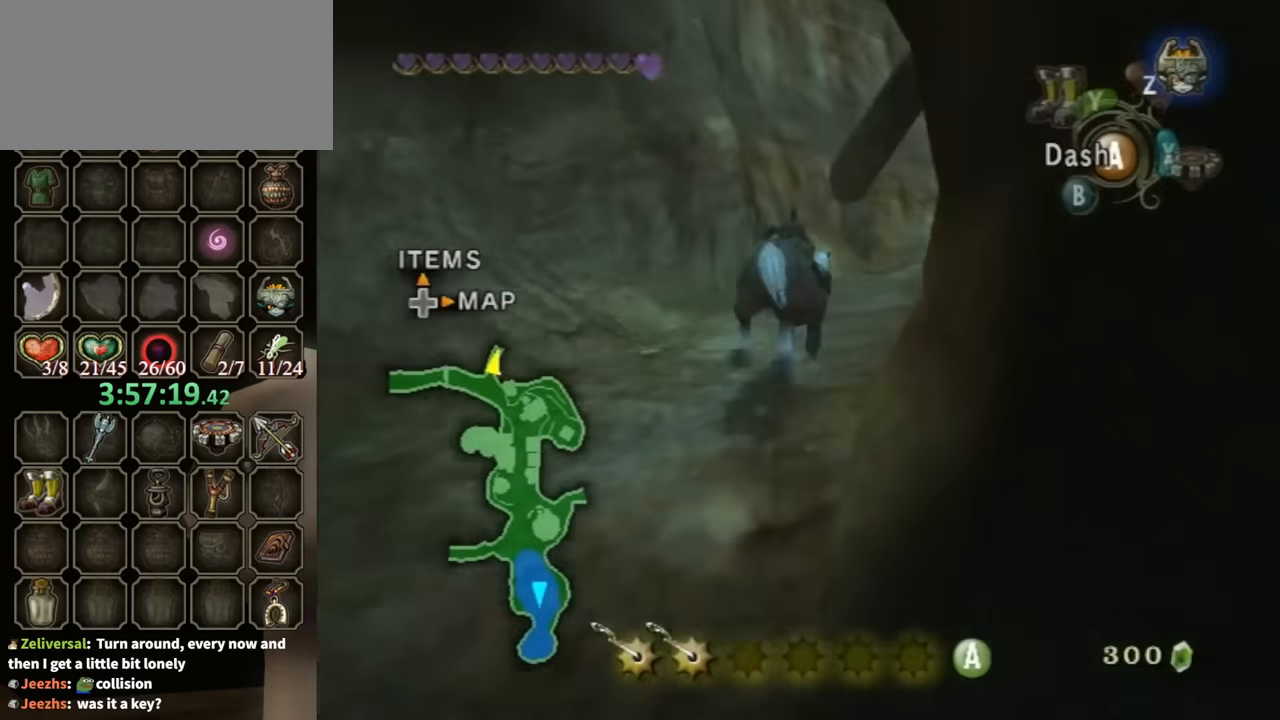
{"buttons": [], "left_stick": "up-right", "right_stick": "center", "events": [[67, "left_stick", "up-right"], [134, "A", "down"], [200, "A", "up"]]}
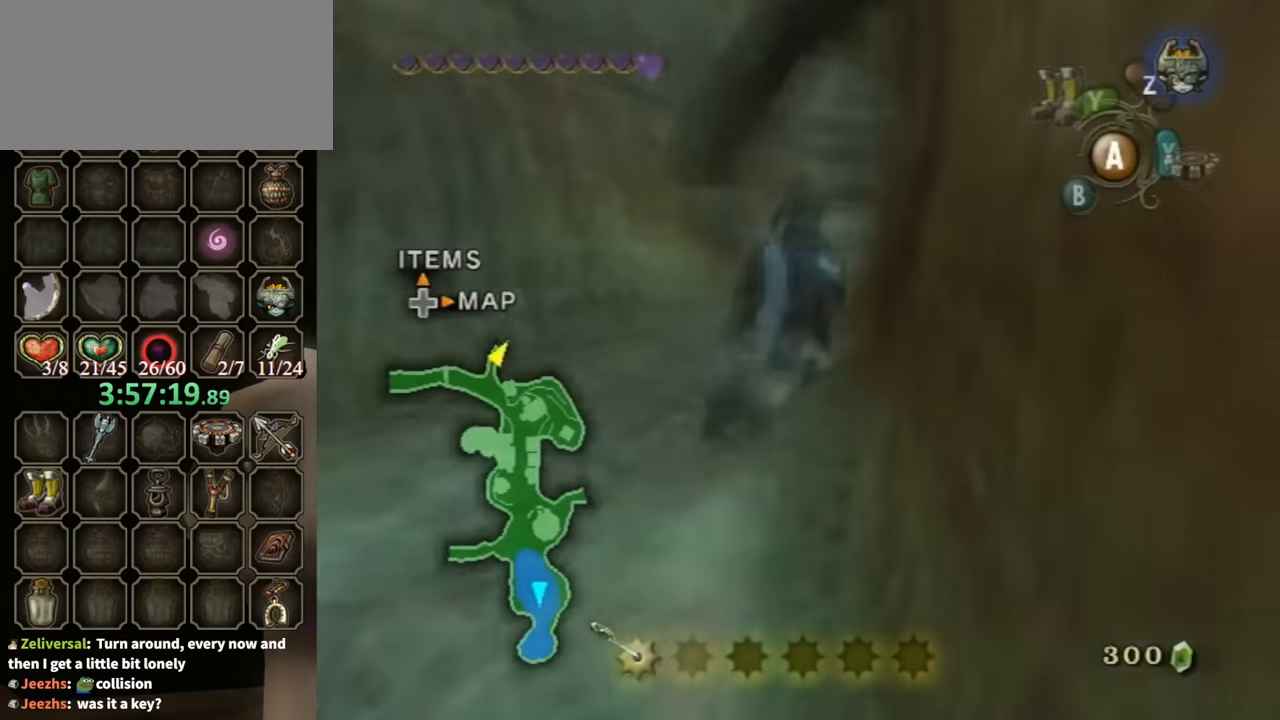
{"buttons": [], "left_stick": "up", "right_stick": "center", "events": [[134, "left_stick", "up"]]}
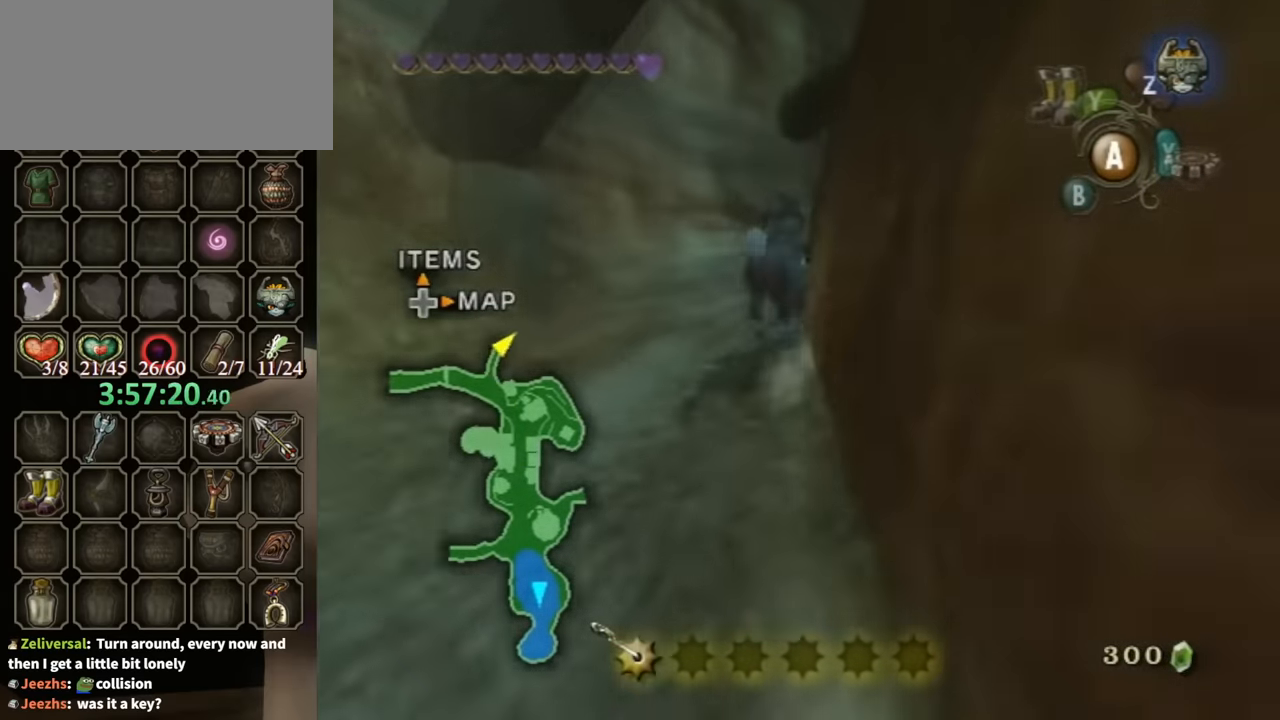
{"buttons": [], "left_stick": "up", "right_stick": "center", "events": []}
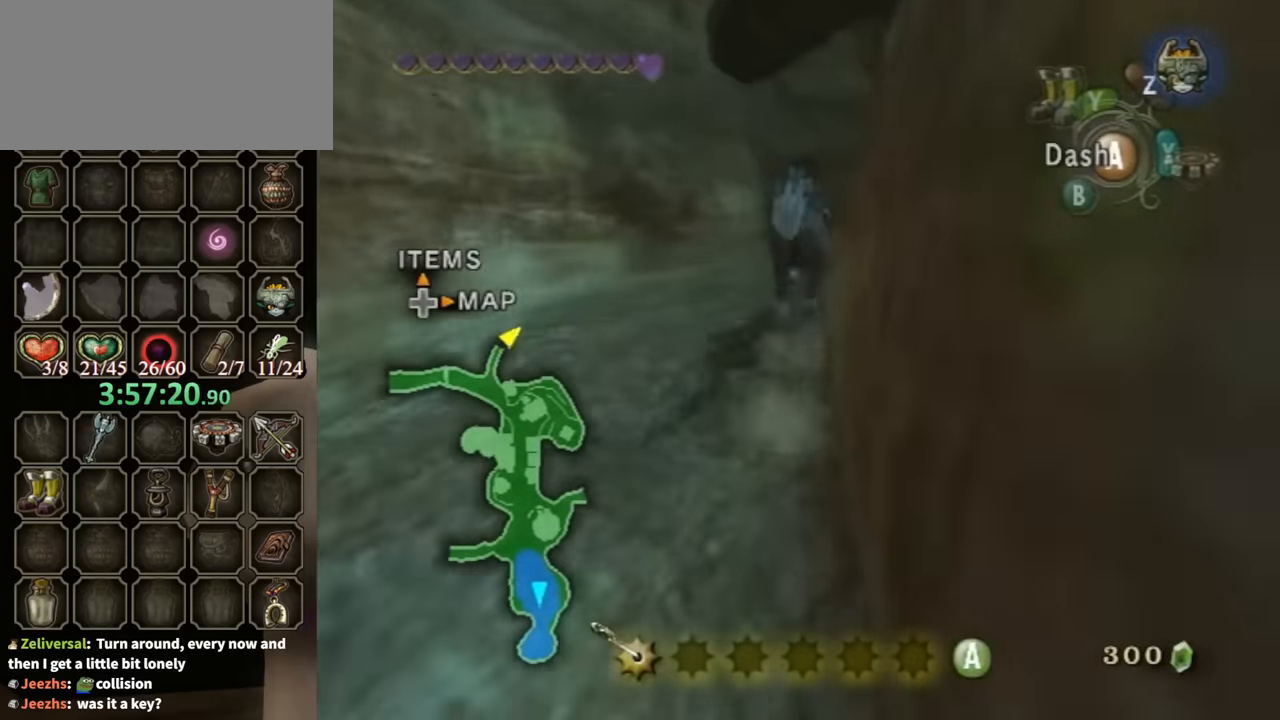
{"buttons": [], "left_stick": "up-right", "right_stick": "center", "events": [[334, "left_stick", "up-right"]]}
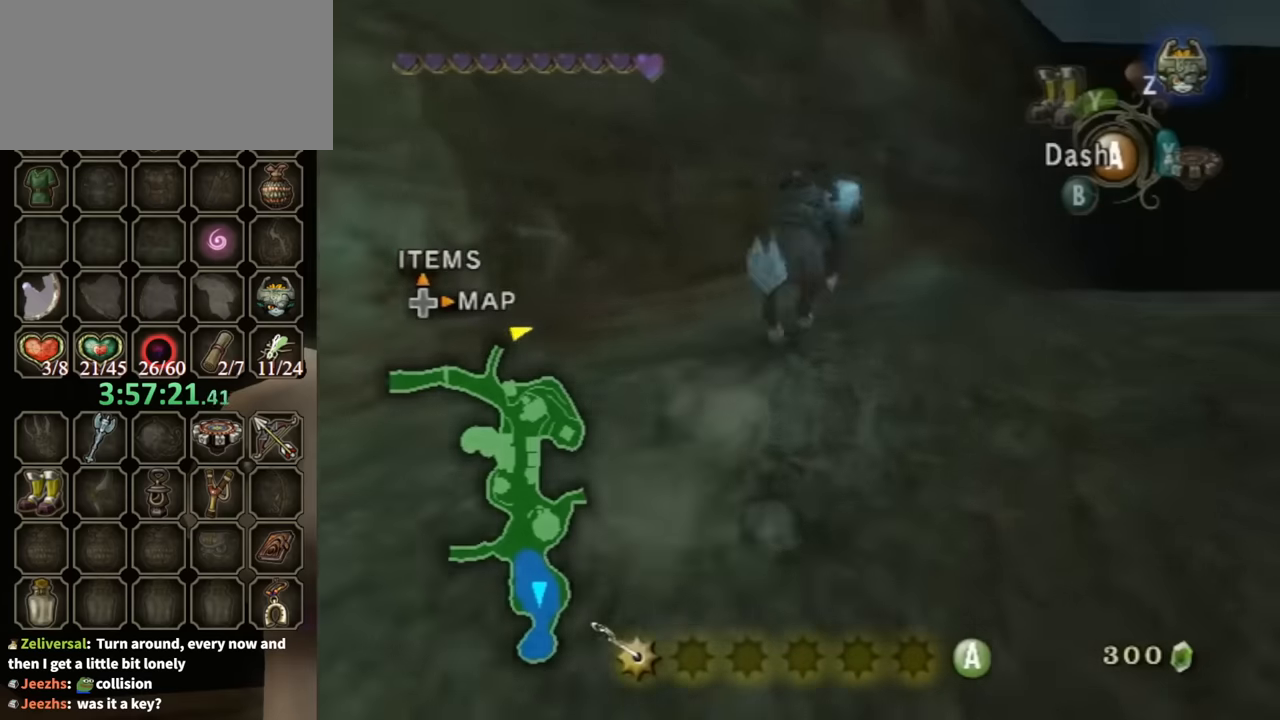
{"buttons": [], "left_stick": "up-right", "right_stick": "center", "events": []}
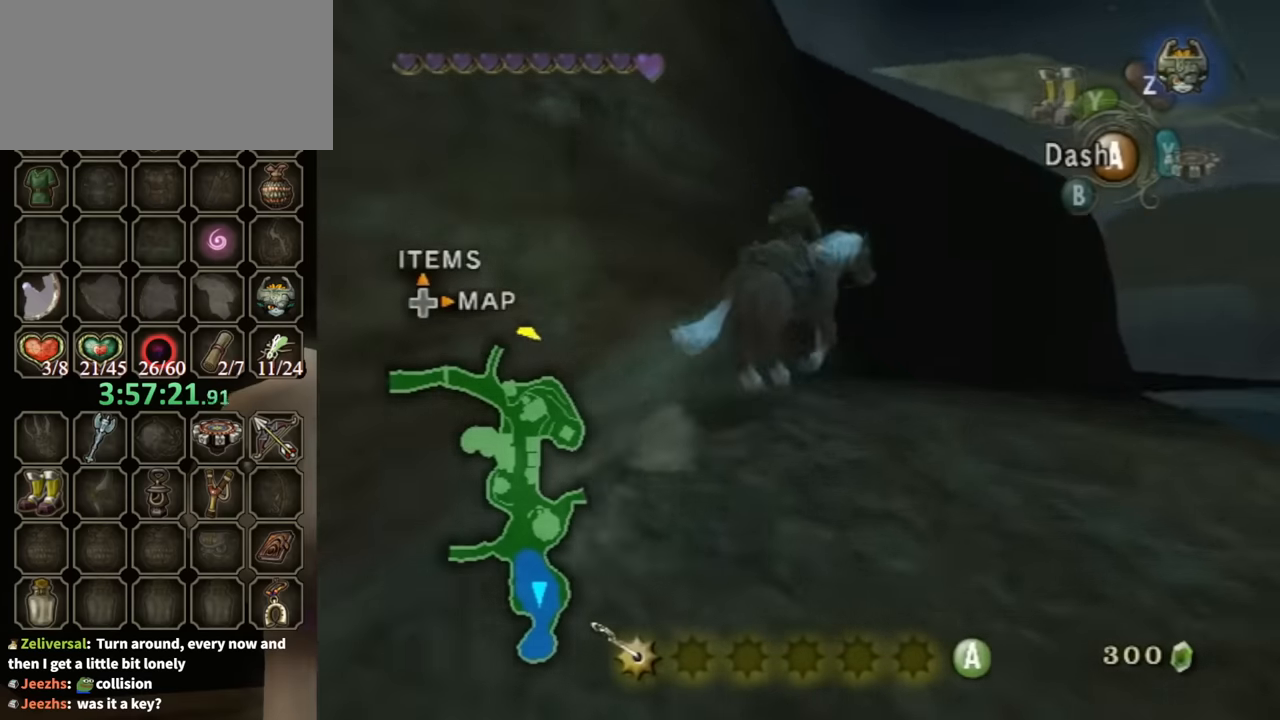
{"buttons": [], "left_stick": "up-right", "right_stick": "center", "events": []}